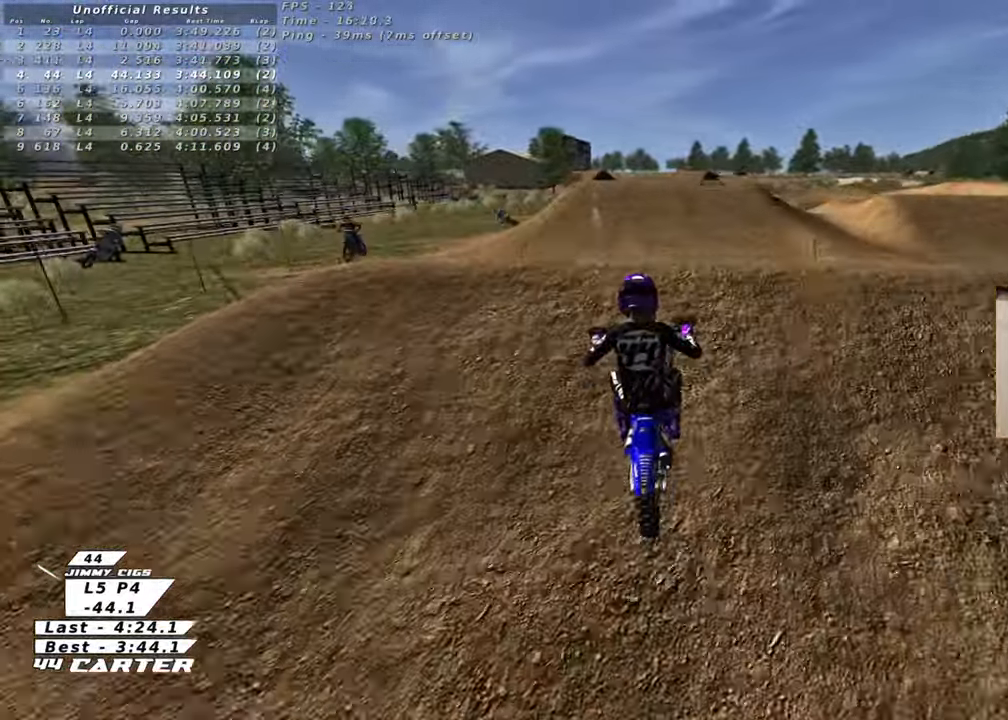
Gameplay with a controller (Xbox layout); each line is a JSON object with the inputs held at the frame after it. "events" lists button and stick changes between this image and that frame as [ms after this image, input, new state], when the widget could be followed in between.
{"buttons": [], "left_stick": "up-left", "right_stick": "center", "events": [[33, "left_stick", "down"], [100, "A", "down"], [100, "left_stick", "up-left"], [233, "A", "up"], [367, "A", "down"], [433, "R2", "up"], [467, "A", "up"]]}
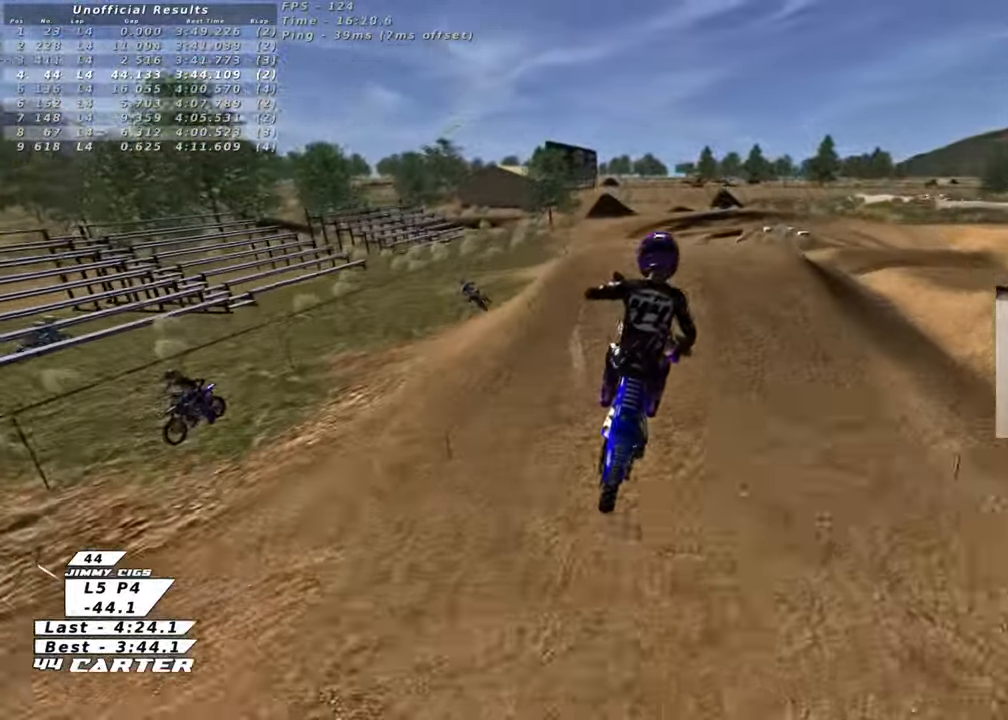
{"buttons": ["X", "L1"], "left_stick": "down-left", "right_stick": "center", "events": [[400, "L1", "down"], [400, "left_stick", "down-left"], [483, "X", "down"]]}
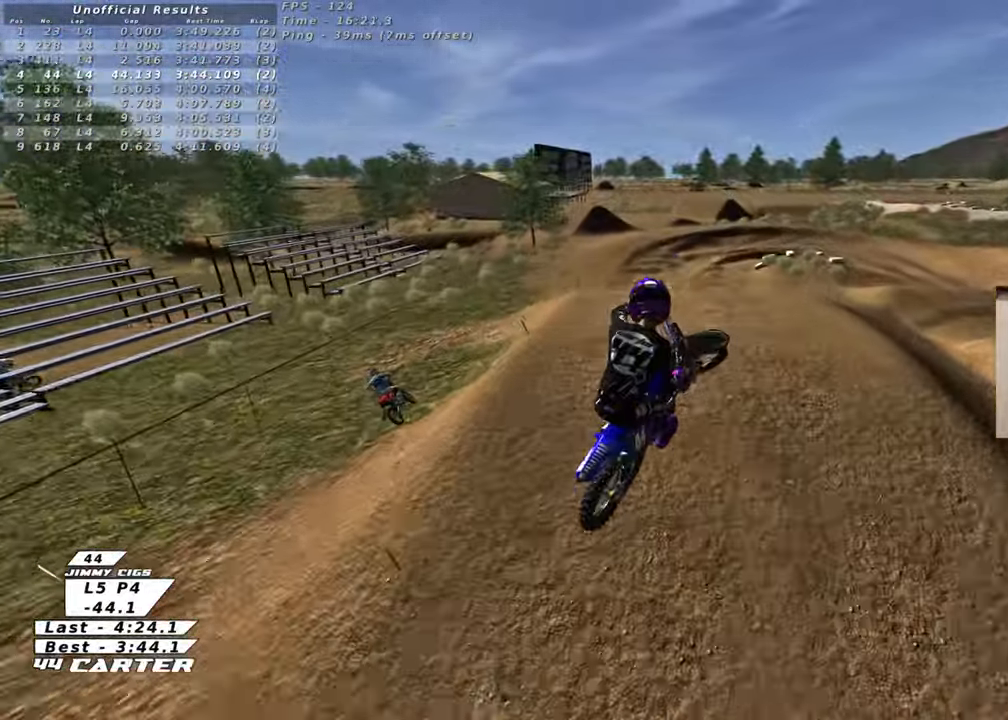
{"buttons": [], "left_stick": "up-right", "right_stick": "center", "events": [[33, "left_stick", "down"], [50, "L1", "up"], [100, "X", "up"], [200, "X", "down"], [283, "left_stick", "up-right"], [317, "X", "up"], [400, "X", "down"], [500, "X", "up"]]}
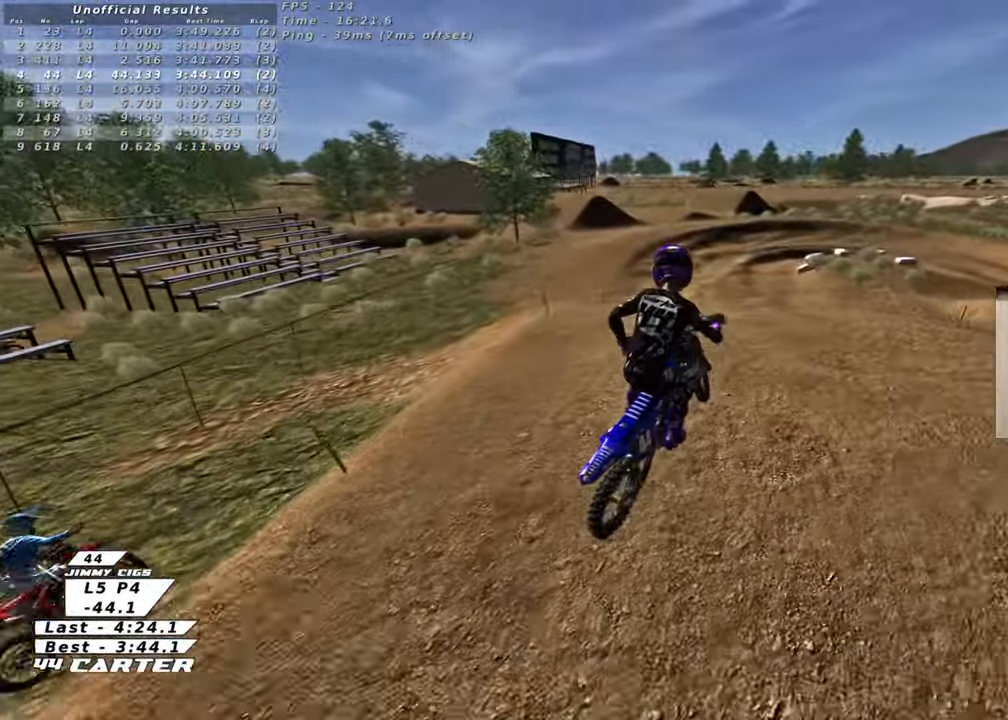
{"buttons": [], "left_stick": "center", "right_stick": "center", "events": [[100, "left_stick", "center"]]}
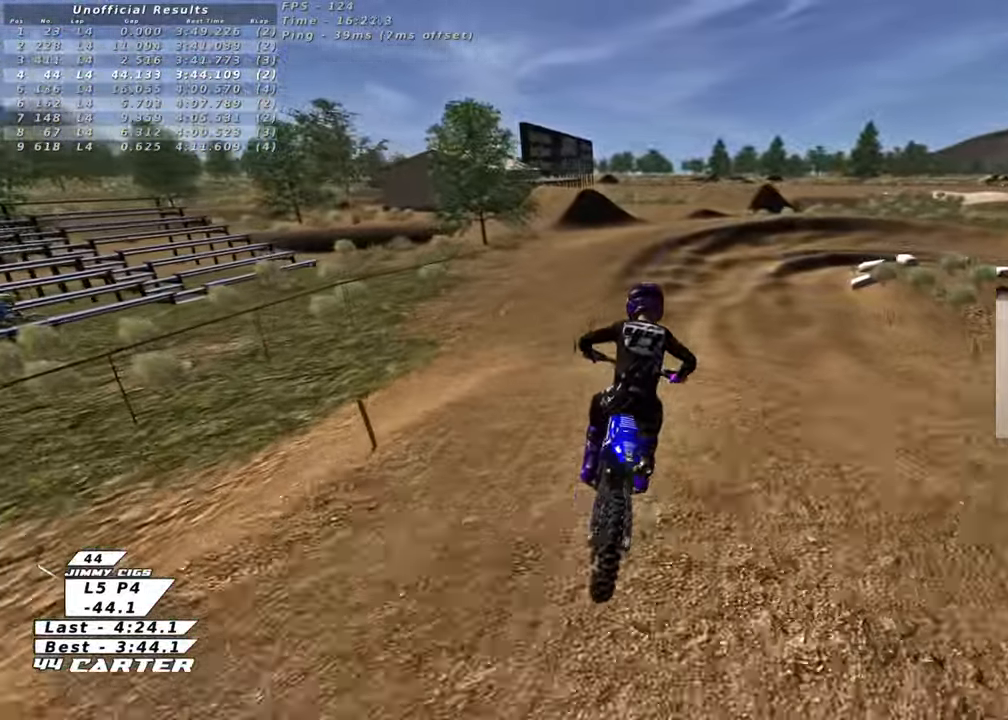
{"buttons": [], "left_stick": "center", "right_stick": "center", "events": []}
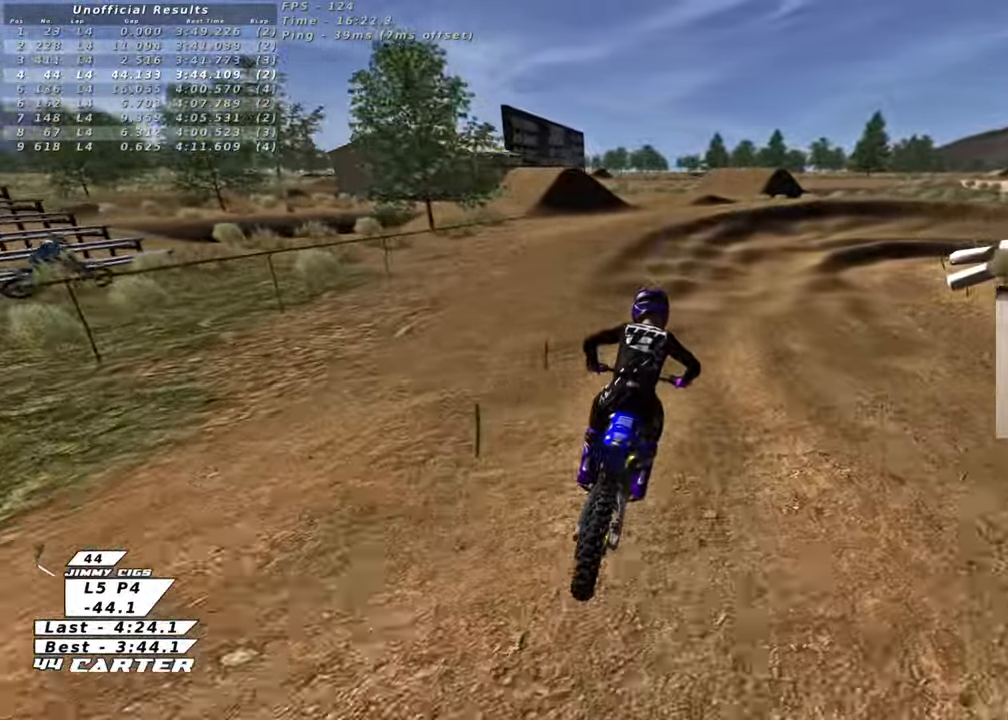
{"buttons": ["X"], "left_stick": "center", "right_stick": "center", "events": [[250, "X", "down"], [283, "L2", "down"], [367, "X", "up"], [450, "L2", "up"], [450, "X", "down"]]}
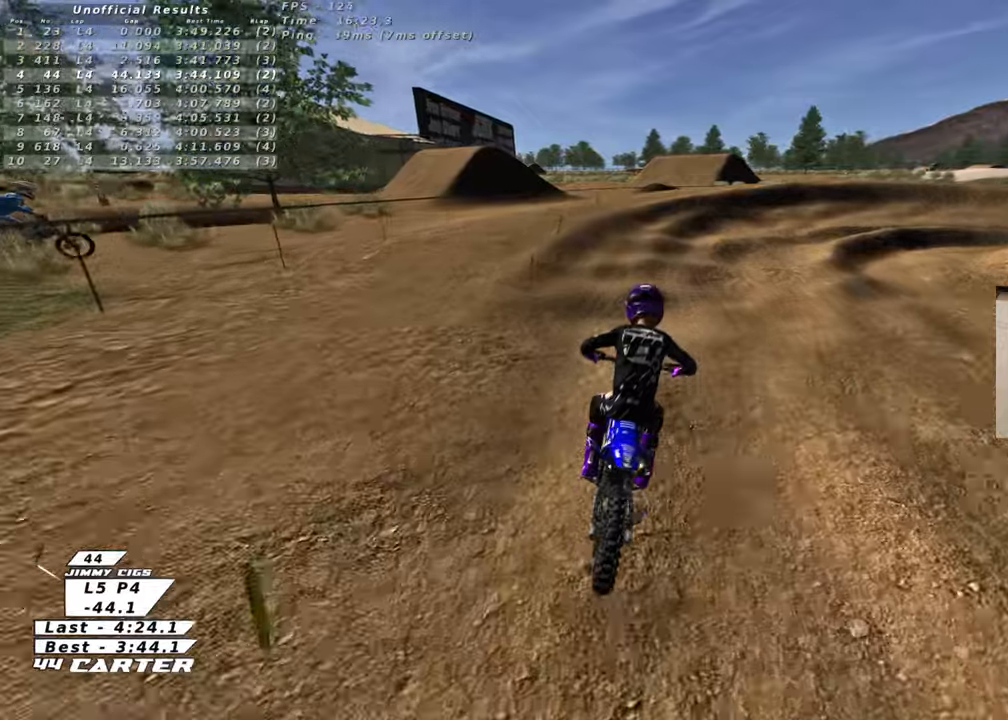
{"buttons": [], "left_stick": "down", "right_stick": "center", "events": [[67, "X", "up"], [267, "left_stick", "down"]]}
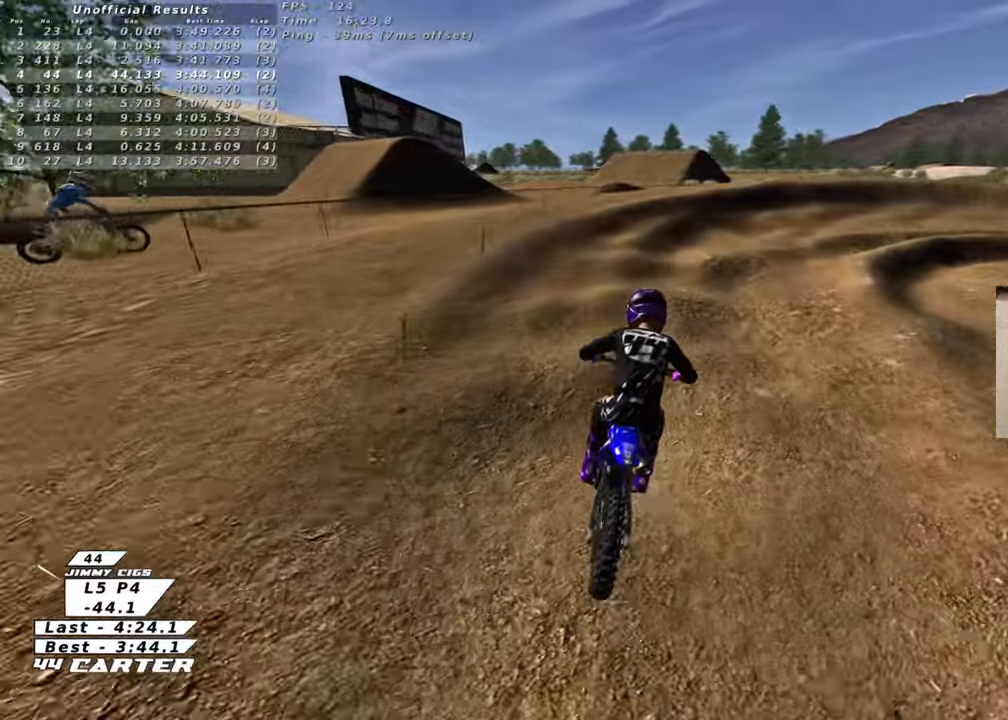
{"buttons": [], "left_stick": "down", "right_stick": "center", "events": [[317, "R2", "down"], [500, "R2", "up"]]}
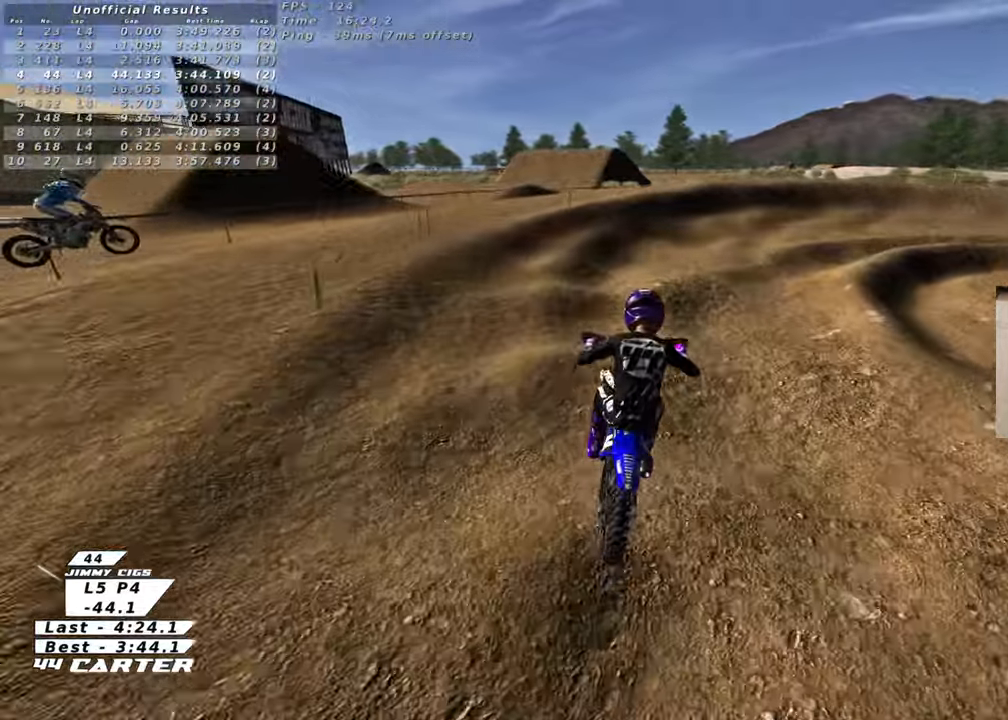
{"buttons": [], "left_stick": "center", "right_stick": "center", "events": [[50, "left_stick", "center"], [217, "R2", "down"], [350, "R2", "up"]]}
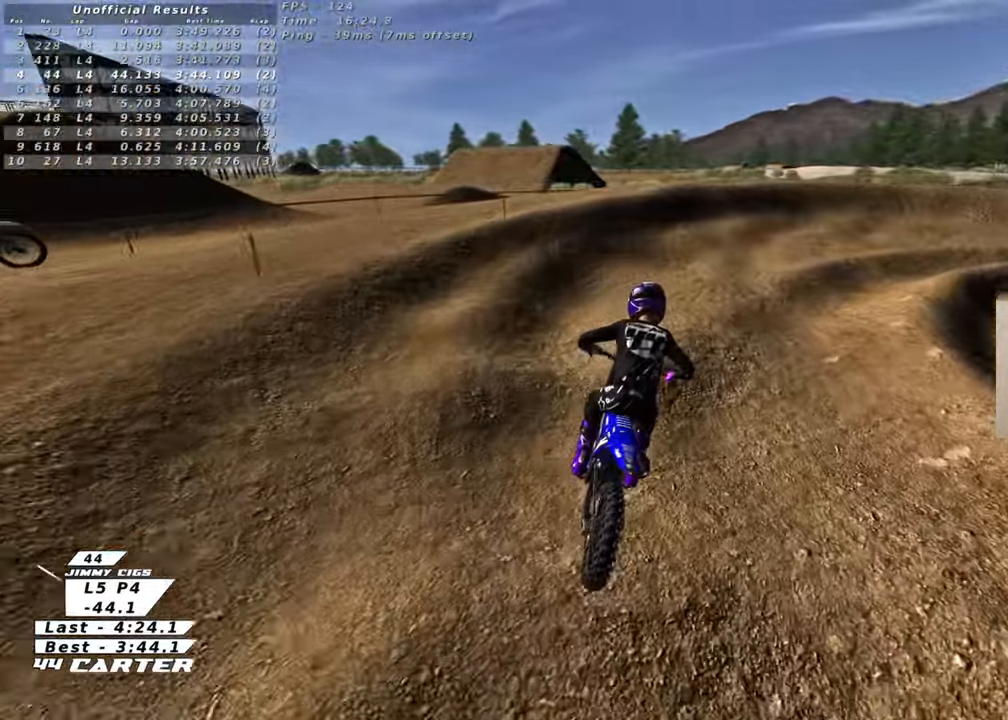
{"buttons": [], "left_stick": "center", "right_stick": "center", "events": [[117, "R2", "down"], [267, "R2", "up"]]}
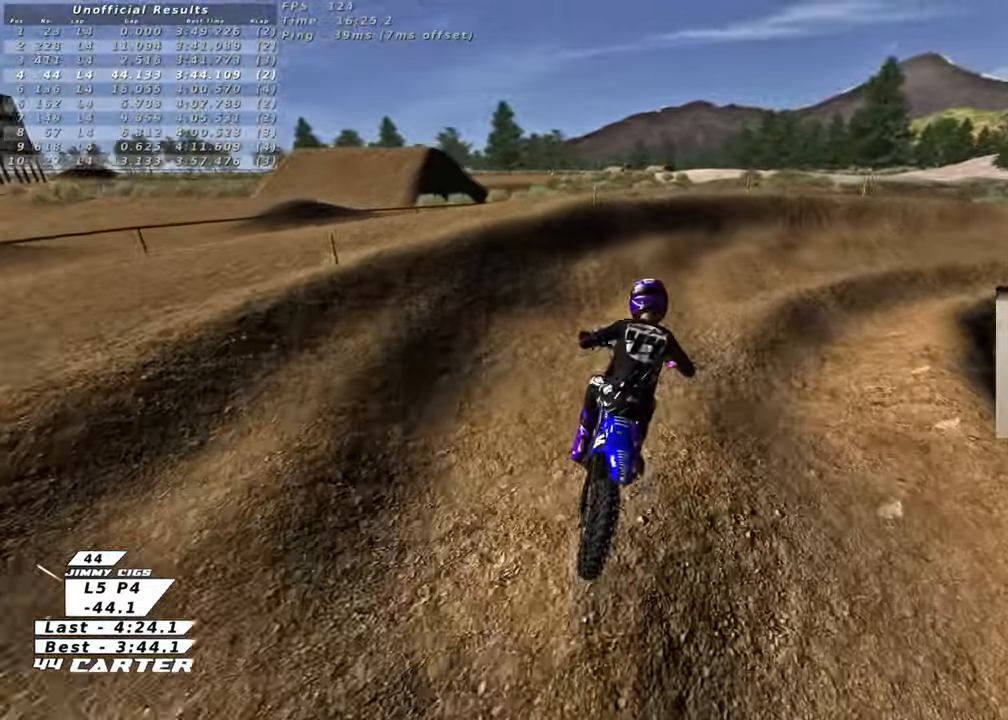
{"buttons": ["R2"], "left_stick": "center", "right_stick": "center", "events": [[83, "R2", "down"], [250, "R2", "up"], [500, "R2", "down"]]}
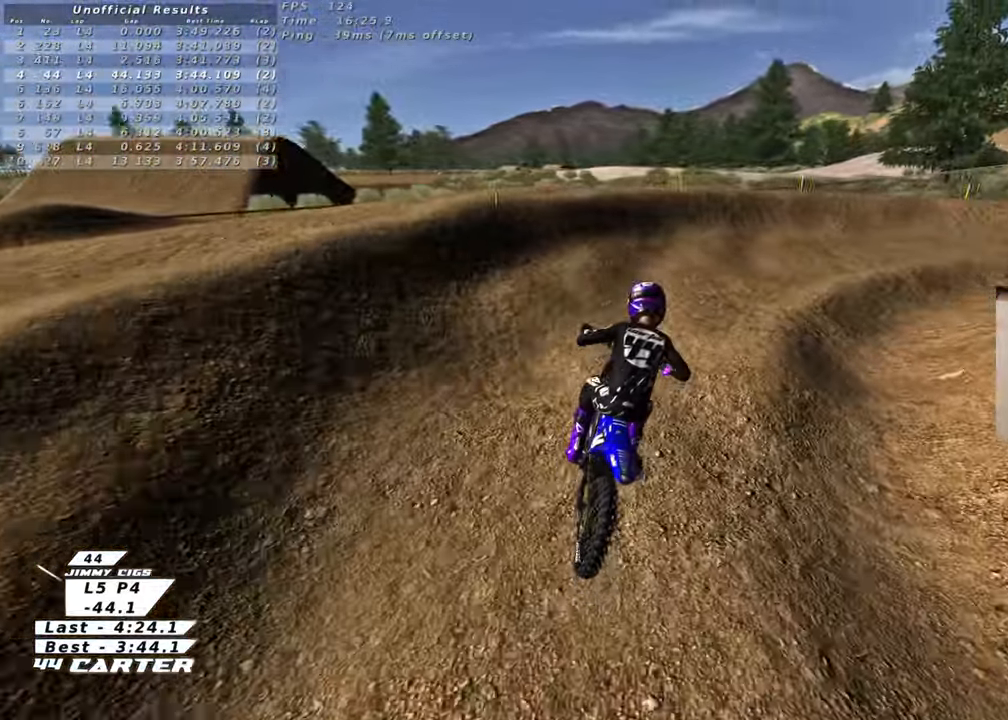
{"buttons": ["R2"], "left_stick": "center", "right_stick": "center", "events": [[183, "R2", "up"], [317, "R2", "down"]]}
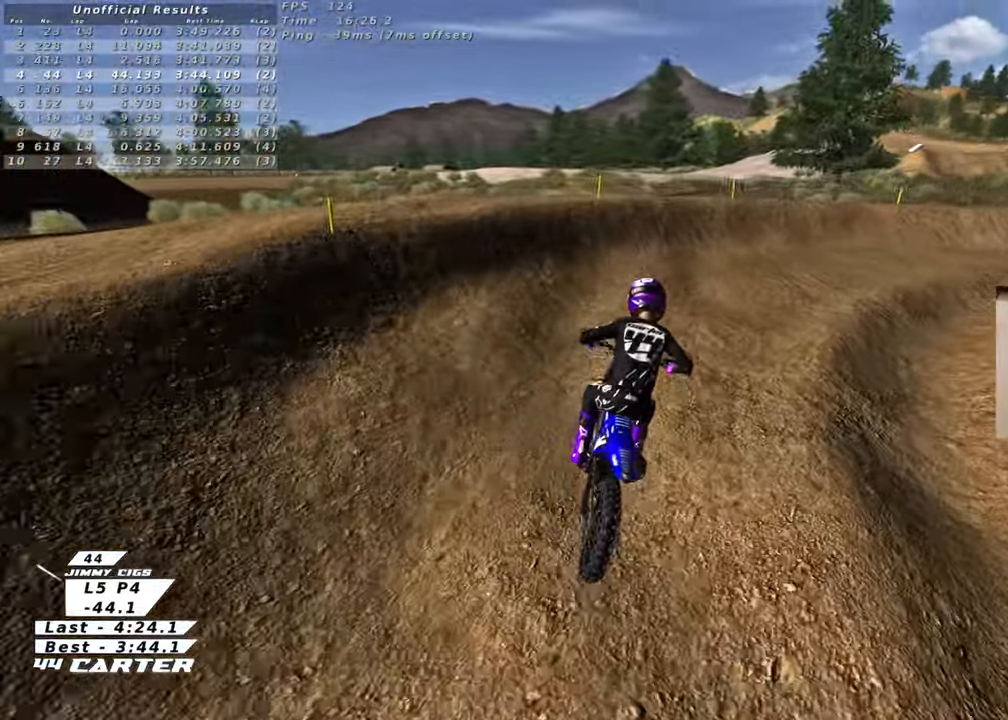
{"buttons": ["R2"], "left_stick": "center", "right_stick": "center", "events": [[17, "R2", "up"], [133, "left_stick", "right"], [317, "left_stick", "center"], [333, "R2", "down"]]}
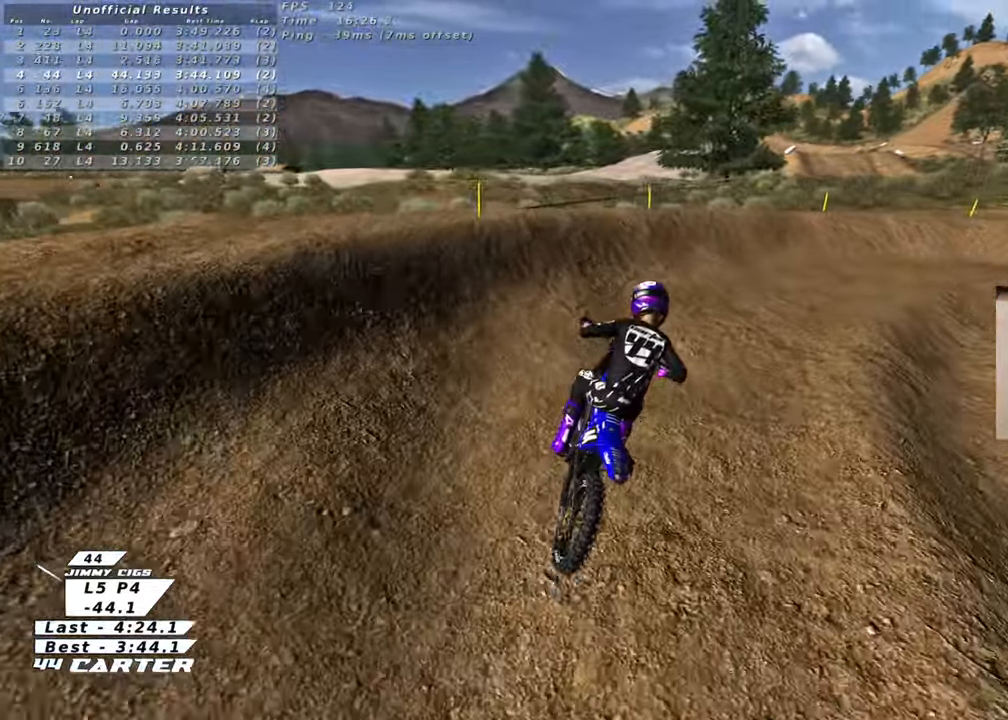
{"buttons": ["R2"], "left_stick": "center", "right_stick": "center", "events": [[17, "R2", "up"], [200, "R2", "down"]]}
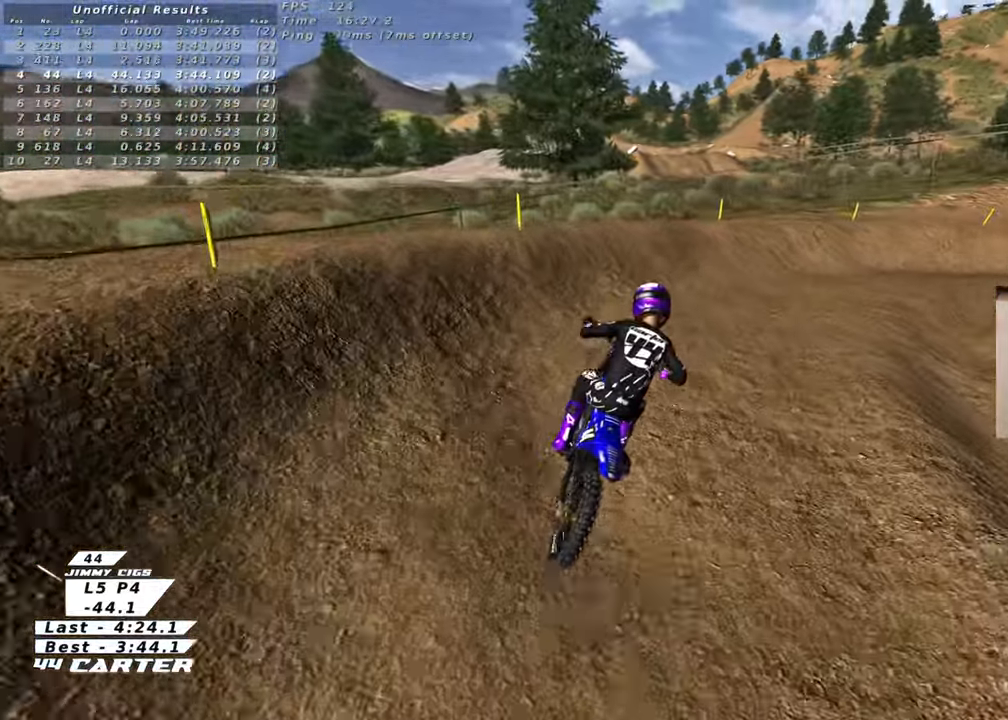
{"buttons": [], "left_stick": "center", "right_stick": "center", "events": [[33, "R2", "up"], [333, "R2", "down"], [450, "R2", "up"]]}
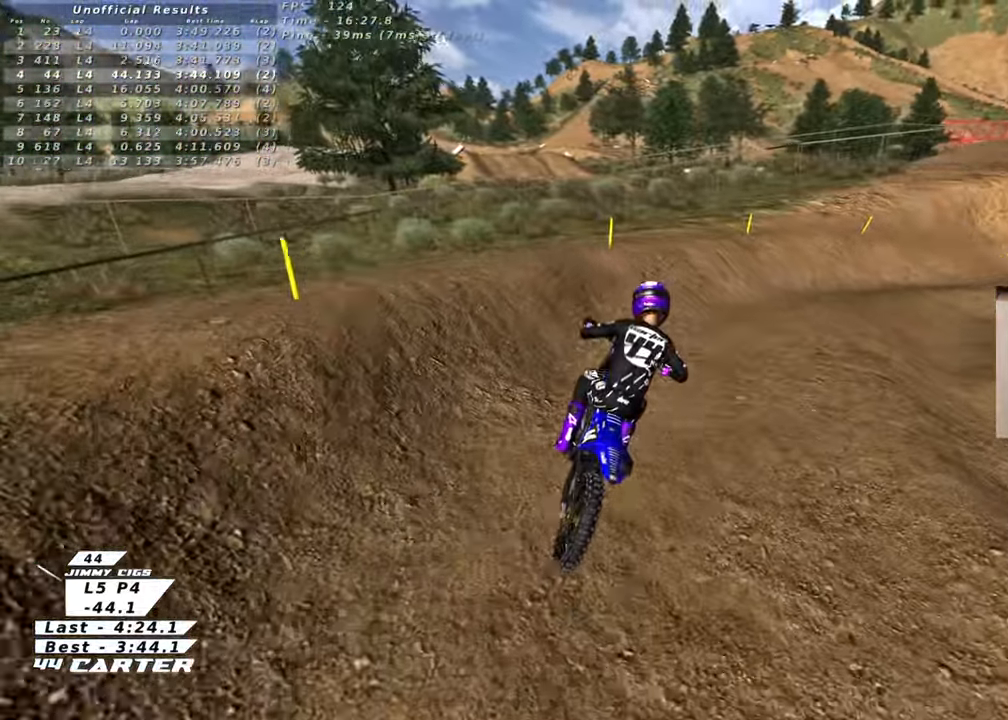
{"buttons": [], "left_stick": "center", "right_stick": "center", "events": []}
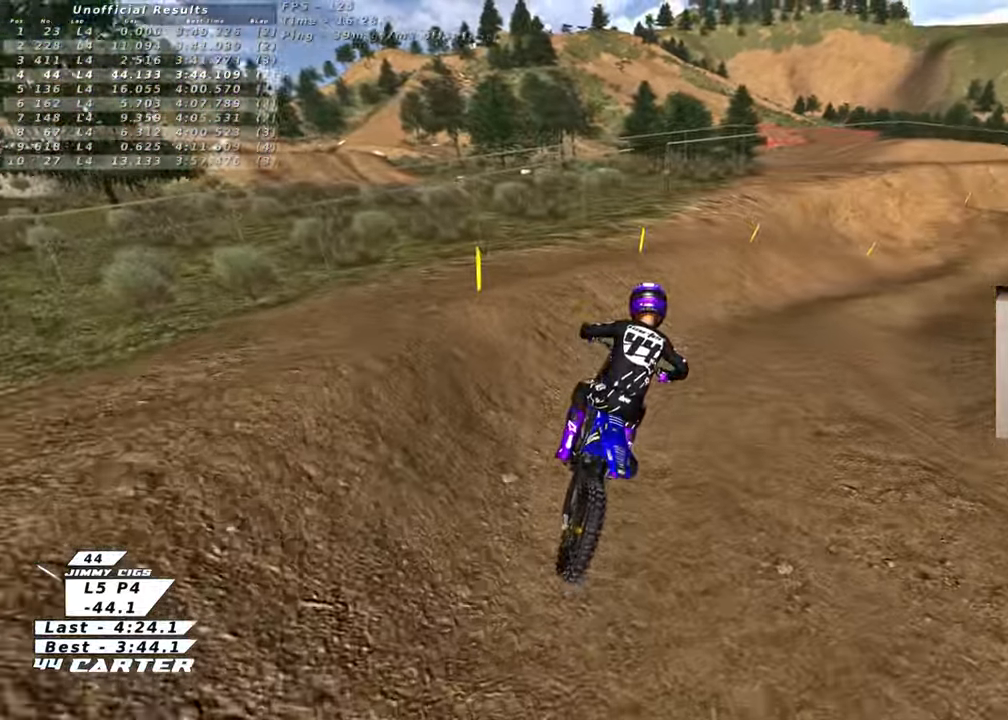
{"buttons": ["R2"], "left_stick": "center", "right_stick": "center", "events": [[317, "R2", "down"]]}
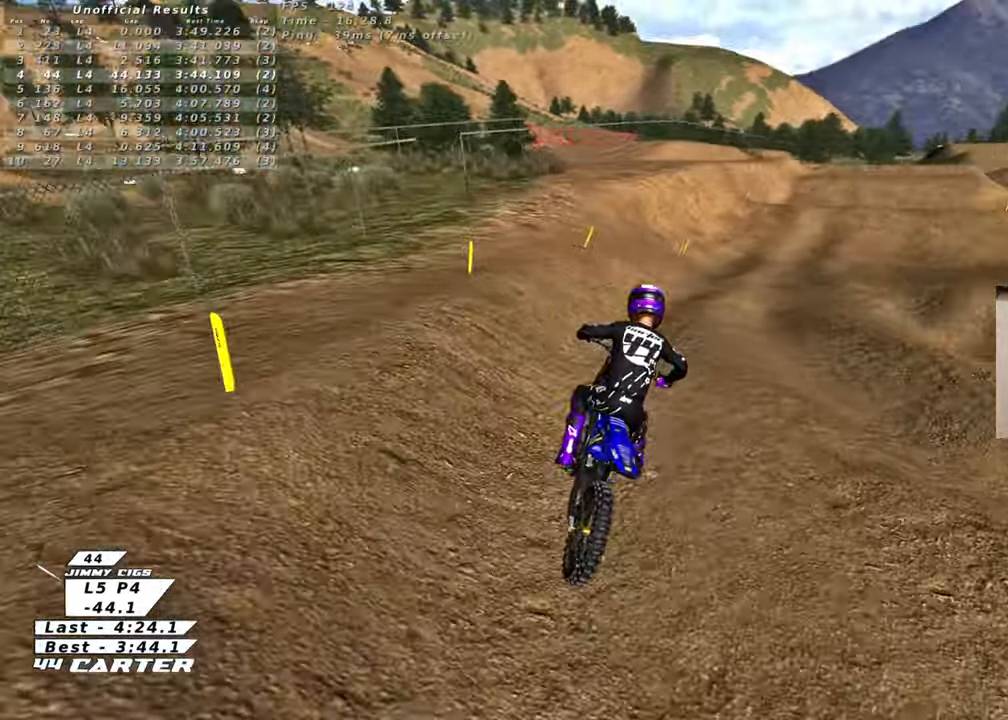
{"buttons": ["R2"], "left_stick": "center", "right_stick": "center", "events": [[50, "R2", "up"], [183, "R2", "down"]]}
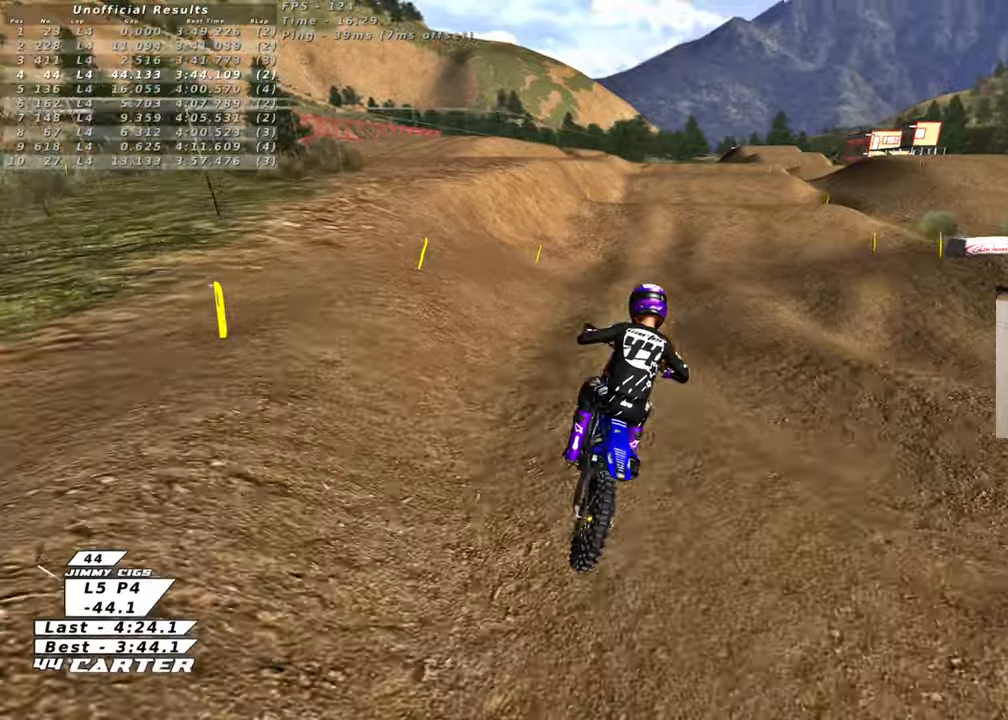
{"buttons": [], "left_stick": "center", "right_stick": "center", "events": [[233, "R2", "up"]]}
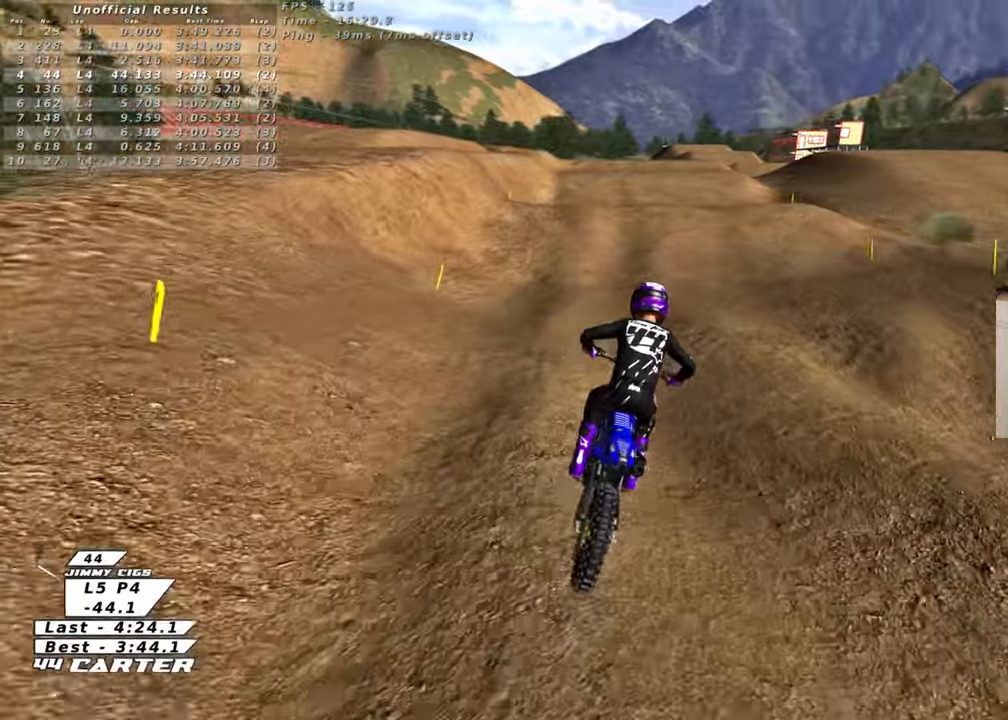
{"buttons": ["R2"], "left_stick": "center", "right_stick": "center", "events": [[17, "R2", "down"]]}
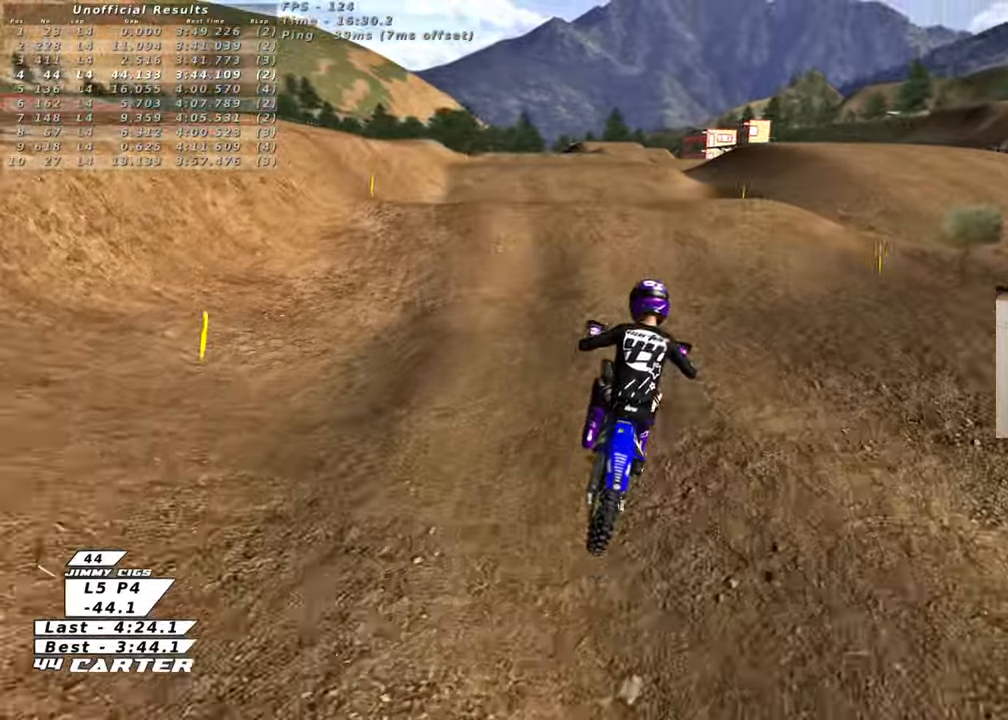
{"buttons": ["A", "R2"], "left_stick": "center", "right_stick": "center", "events": [[417, "A", "down"]]}
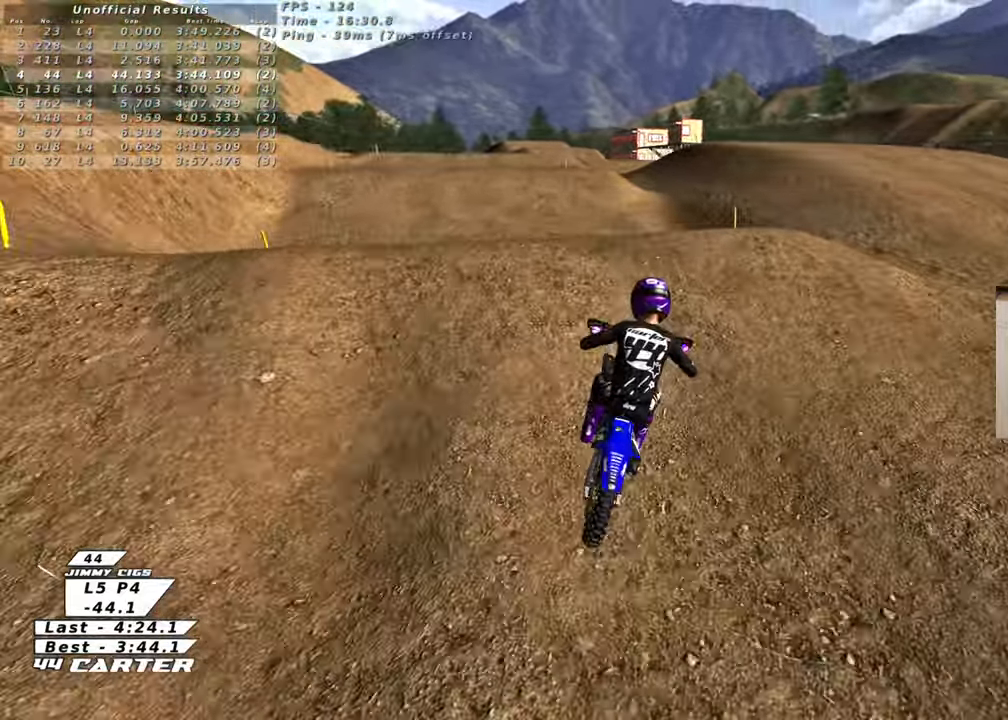
{"buttons": ["R2"], "left_stick": "left", "right_stick": "center", "events": [[33, "A", "up"], [67, "left_stick", "down-left"], [133, "A", "down"], [233, "A", "up"], [383, "left_stick", "left"]]}
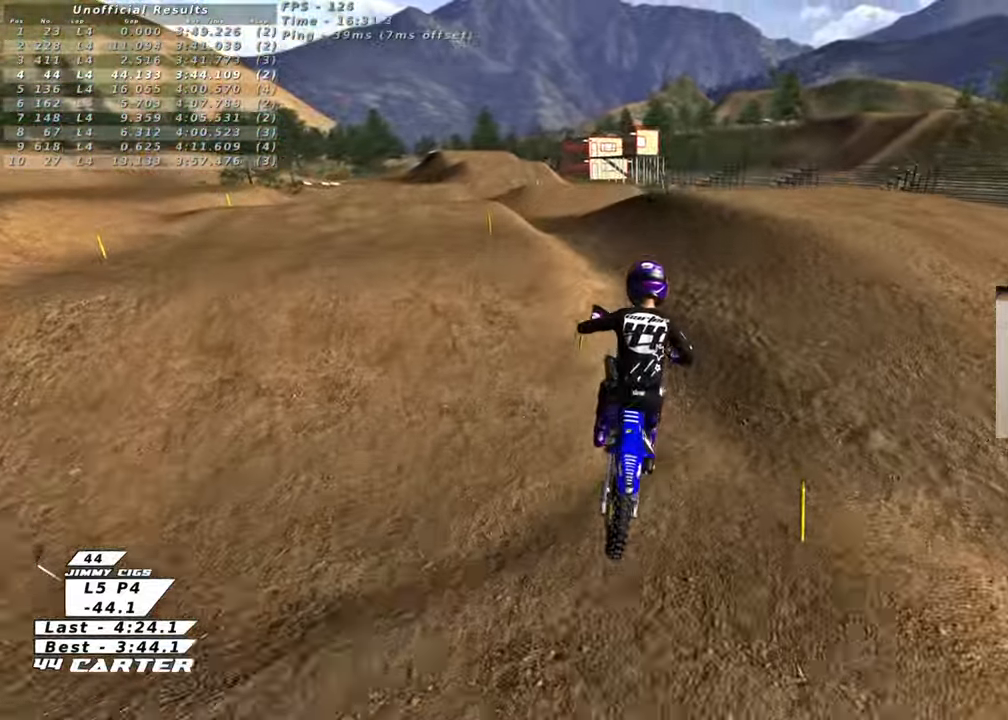
{"buttons": ["X"], "left_stick": "center", "right_stick": "center", "events": [[67, "left_stick", "up-left"], [100, "R2", "up"], [267, "X", "down"], [383, "X", "up"], [450, "left_stick", "center"], [467, "X", "down"]]}
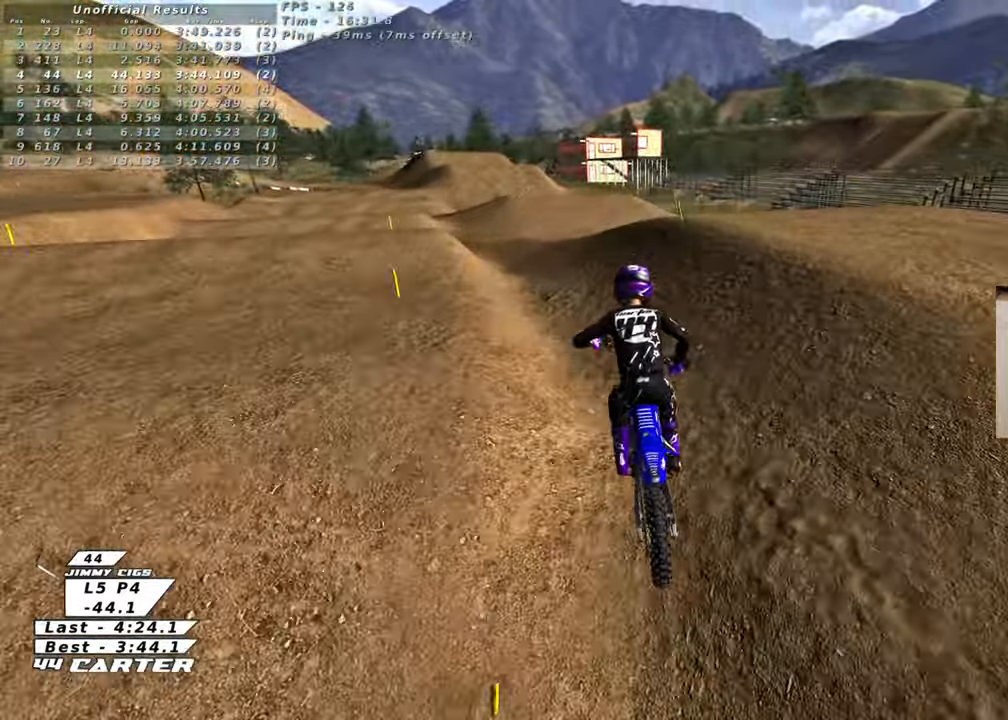
{"buttons": [], "left_stick": "center", "right_stick": "center", "events": [[50, "left_stick", "left"], [67, "X", "up"], [183, "X", "down"], [250, "X", "up"], [483, "left_stick", "center"]]}
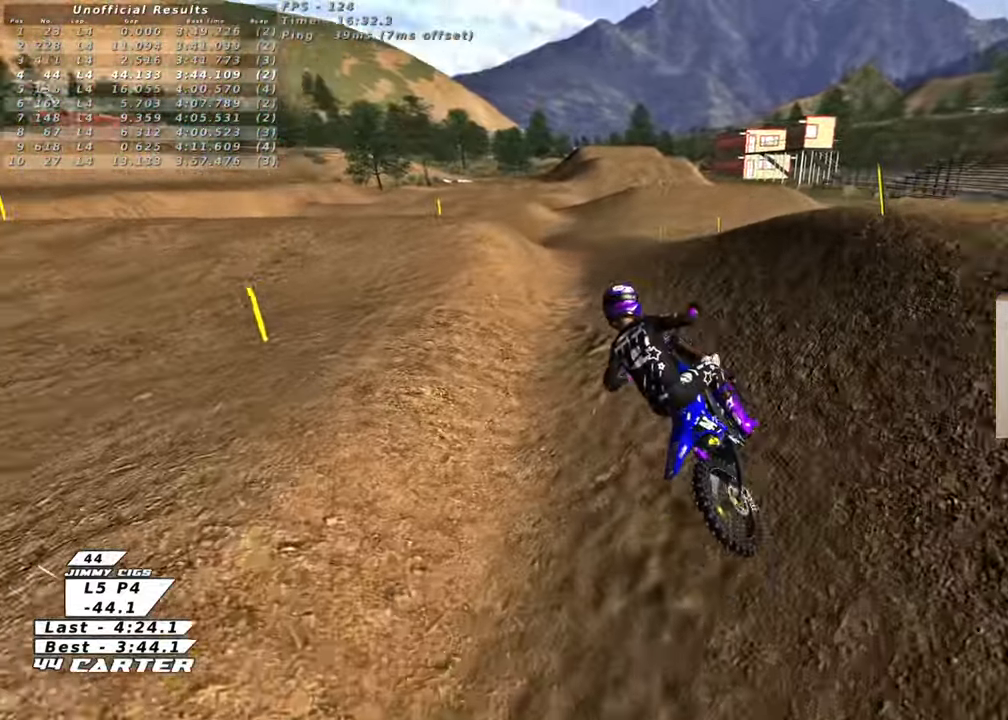
{"buttons": ["R2"], "left_stick": "right", "right_stick": "center", "events": [[183, "R2", "down"], [367, "left_stick", "right"]]}
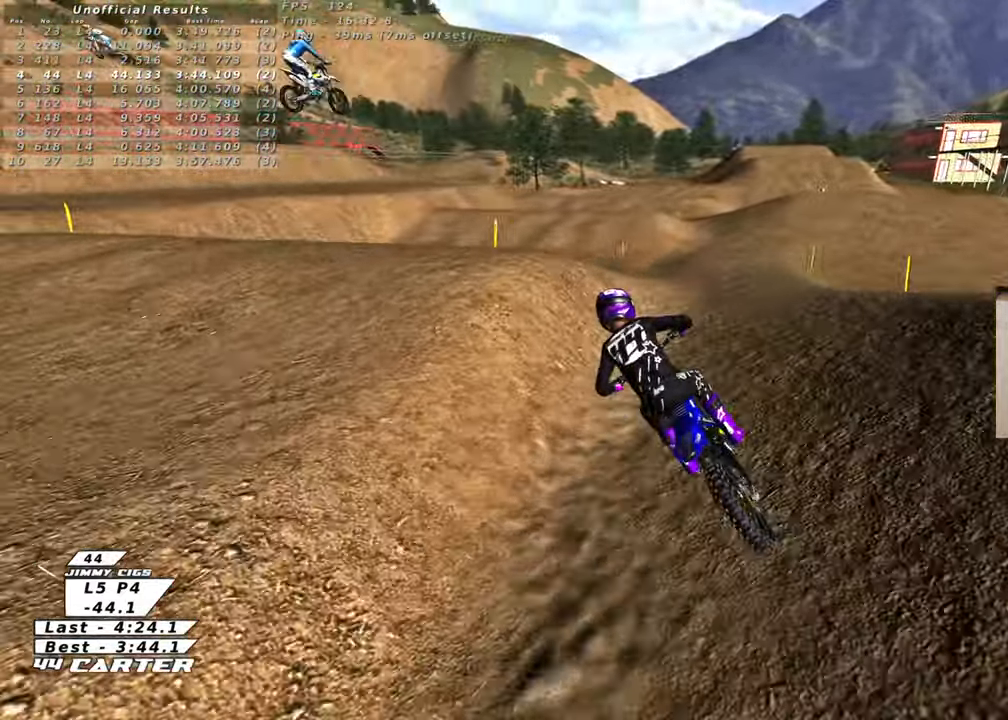
{"buttons": ["A", "R2"], "left_stick": "down", "right_stick": "center", "events": [[383, "left_stick", "center"], [433, "A", "down"], [450, "left_stick", "down"]]}
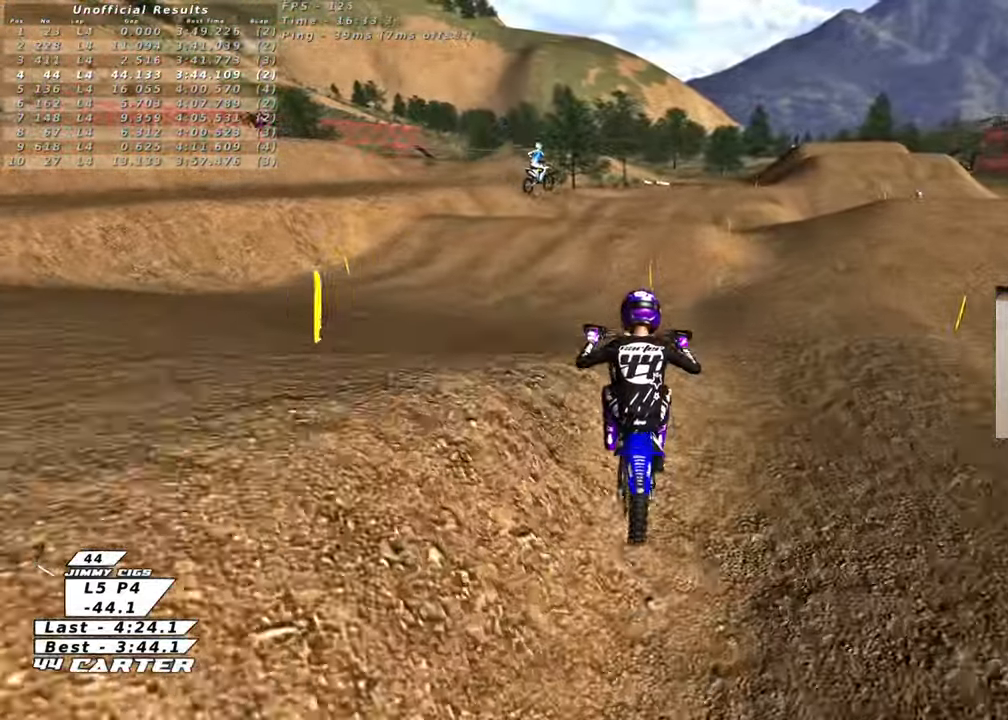
{"buttons": ["R2"], "left_stick": "right", "right_stick": "center", "events": [[83, "A", "up"], [133, "left_stick", "down-left"], [300, "left_stick", "down-right"], [417, "left_stick", "right"]]}
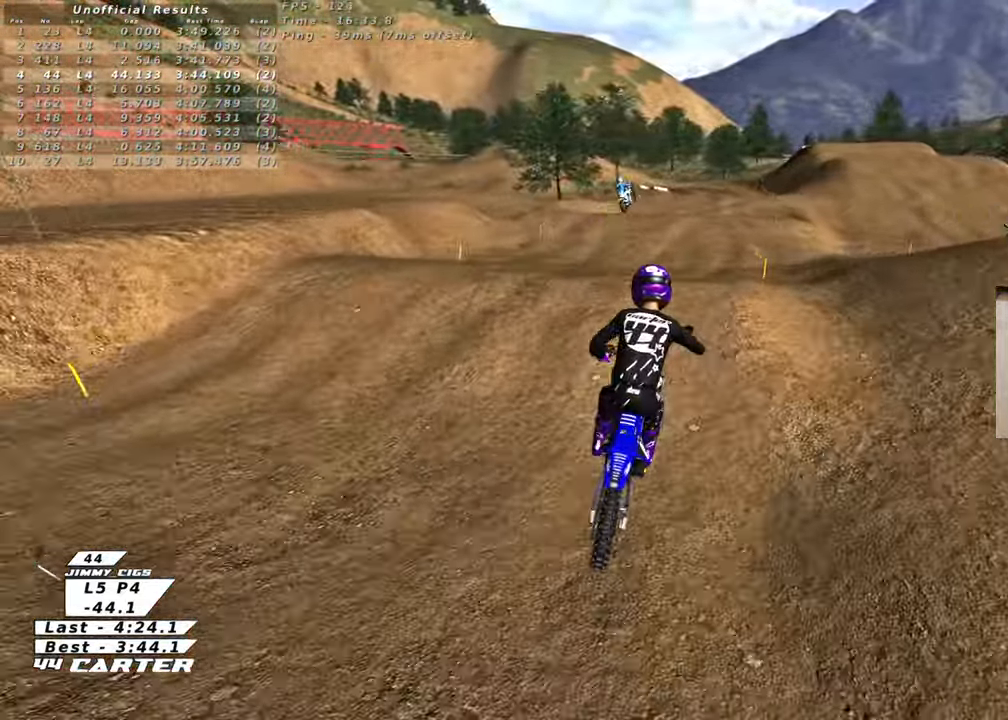
{"buttons": ["R2"], "left_stick": "up-right", "right_stick": "center", "events": [[133, "left_stick", "up"], [233, "left_stick", "left"], [317, "left_stick", "down"], [333, "A", "down"], [383, "left_stick", "up-right"], [467, "A", "up"]]}
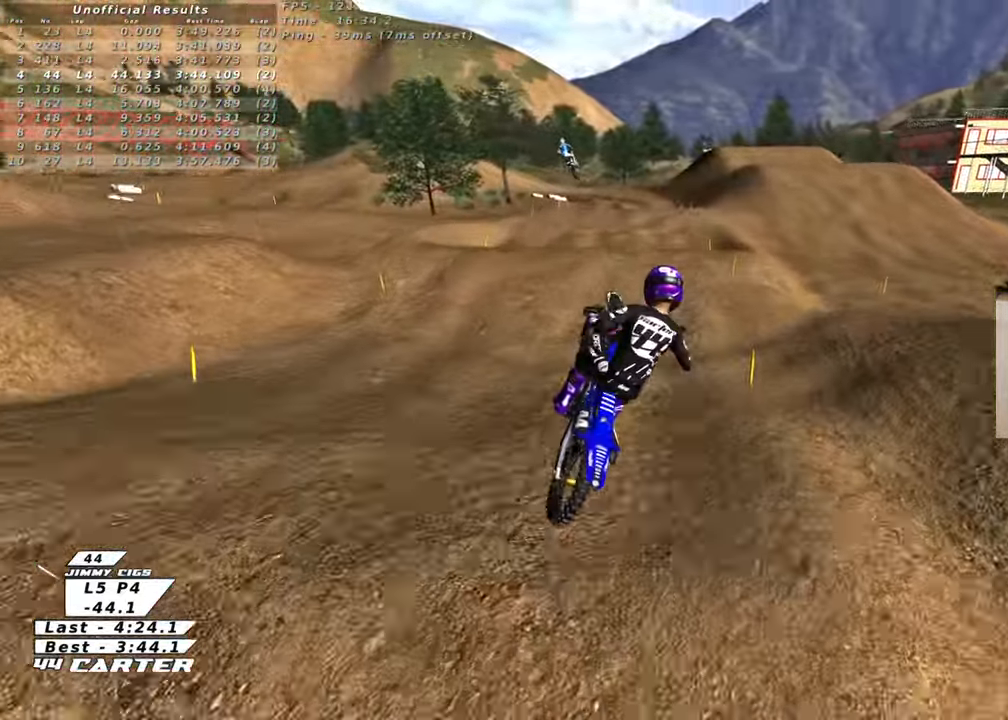
{"buttons": ["L1", "R1", "R2", "R3"], "left_stick": "up", "right_stick": "left", "events": [[50, "left_stick", "up"], [150, "left_stick", "up-left"], [317, "right_stick", "down-left"], [350, "L1", "down"], [417, "R1", "down"], [450, "R3", "down"], [450, "left_stick", "up"], [450, "right_stick", "left"]]}
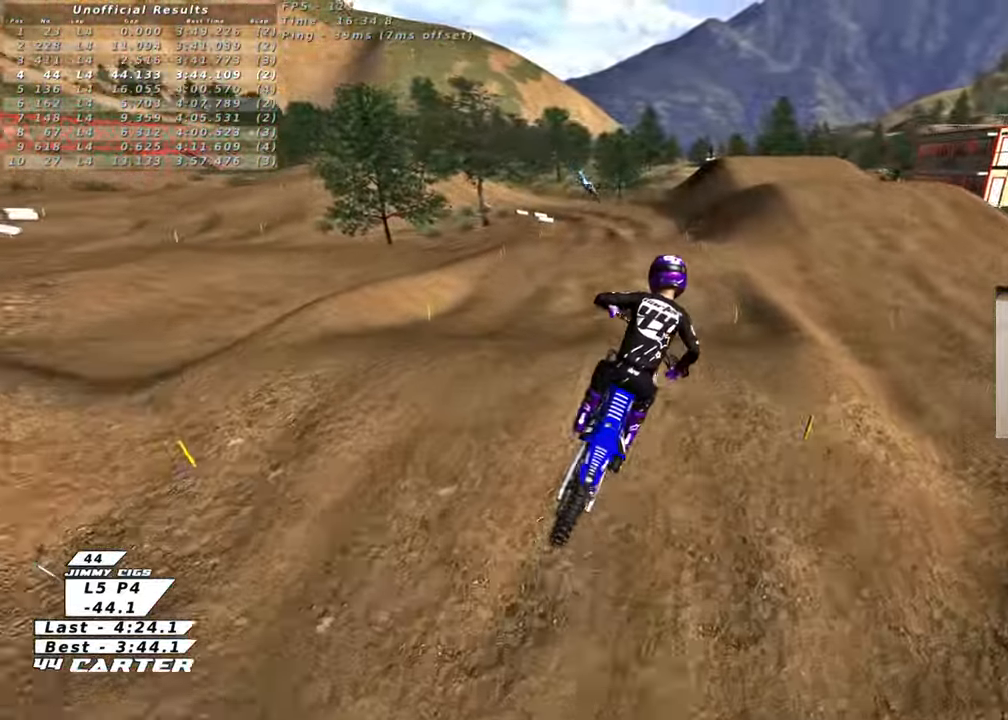
{"buttons": ["R2"], "left_stick": "down-left", "right_stick": "center", "events": [[67, "R3", "up"], [133, "R1", "up"], [150, "L1", "up"], [150, "left_stick", "up-right"], [183, "right_stick", "center"], [350, "left_stick", "center"], [367, "X", "down"], [417, "left_stick", "down"], [467, "X", "up"], [500, "left_stick", "down-left"]]}